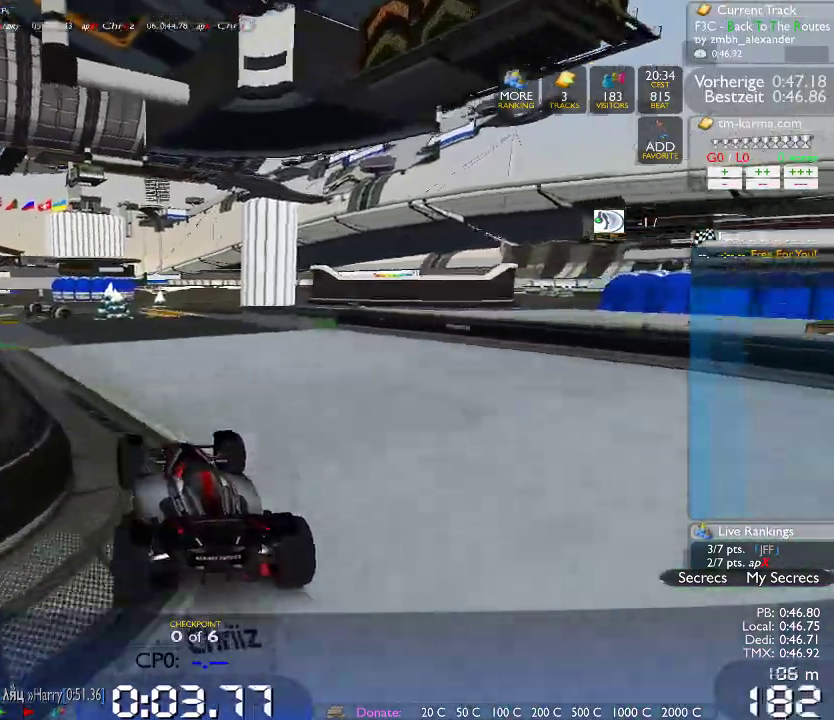
Gameplay with a controller (Xbox layout); each line is a JSON object with the inputs held at the frame after it (dt_ms = milliseconds from this image to that frame). "events" lists button and stick changes between this image and that frame as [ms after this image, input, new state], when the widget could be followed in between. Not read: B L1 L3 R1 R3.
{"dt_ms": 500, "buttons": [], "left_stick": "center", "right_stick": "center", "events": [[233, "left_stick", "center"]]}
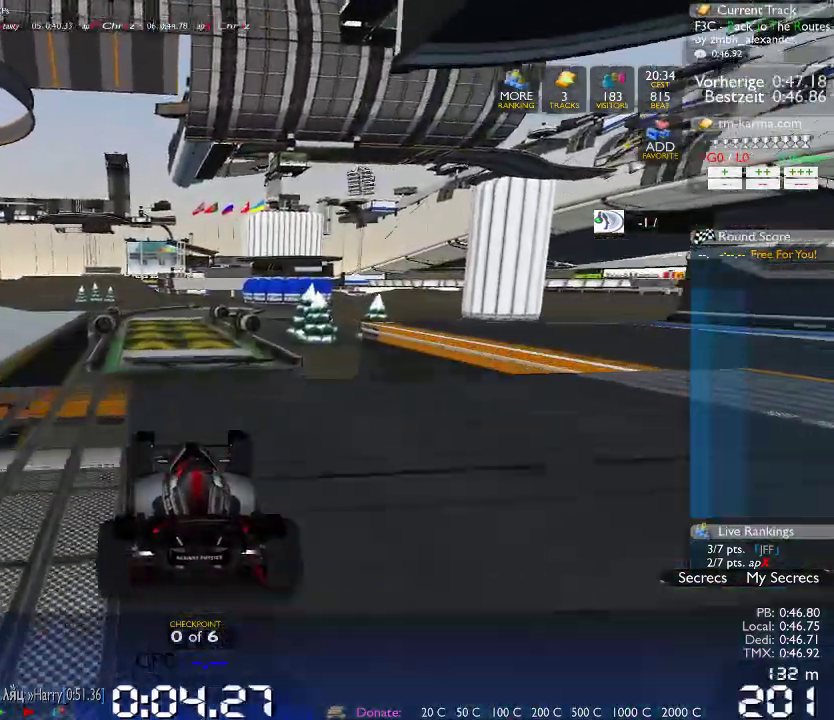
{"dt_ms": 500, "buttons": [], "left_stick": "center", "right_stick": "center", "events": []}
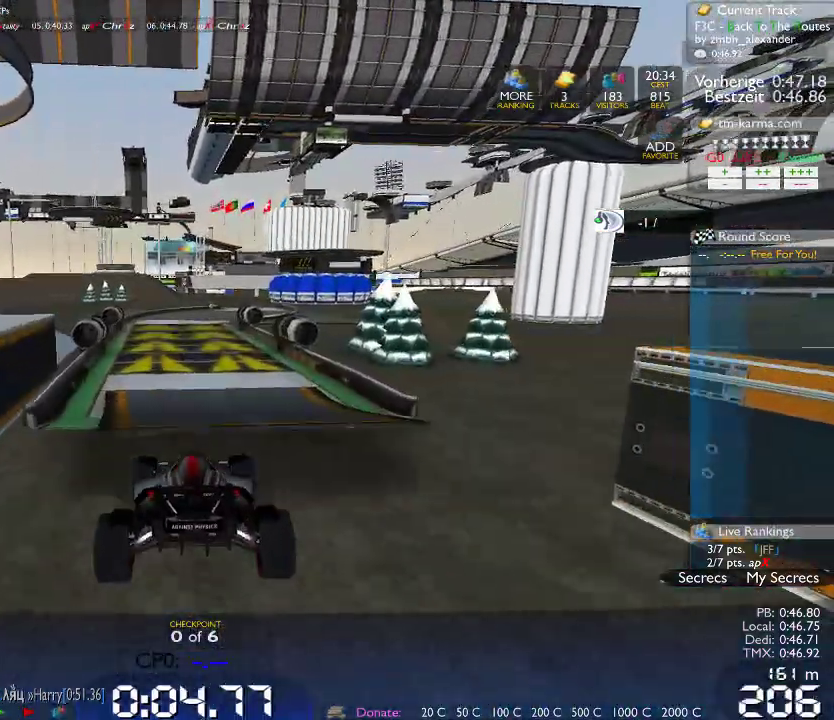
{"dt_ms": 500, "buttons": [], "left_stick": "center", "right_stick": "center", "events": [[350, "left_stick", "right"], [467, "left_stick", "center"]]}
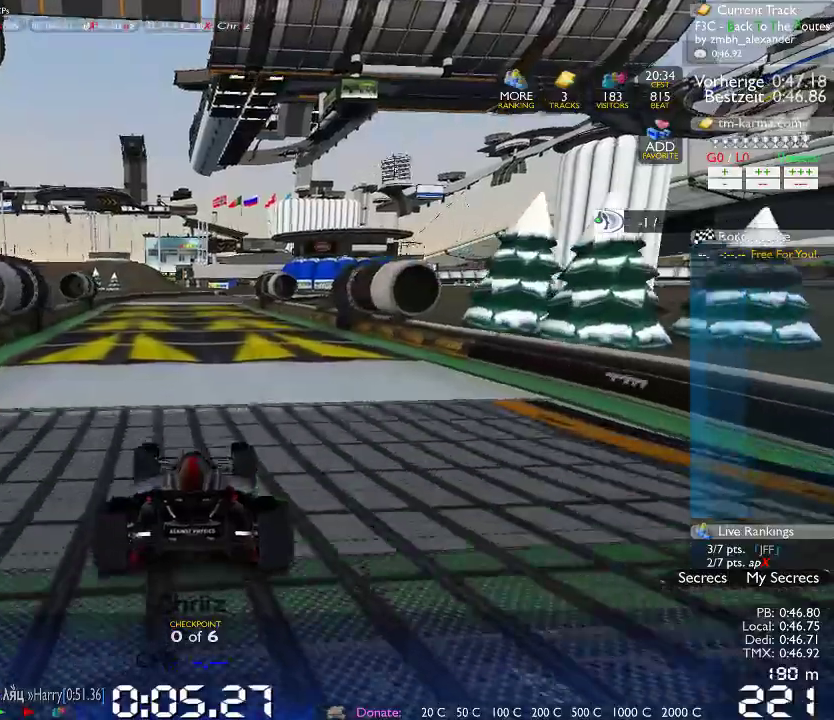
{"dt_ms": 500, "buttons": [], "left_stick": "center", "right_stick": "center", "events": []}
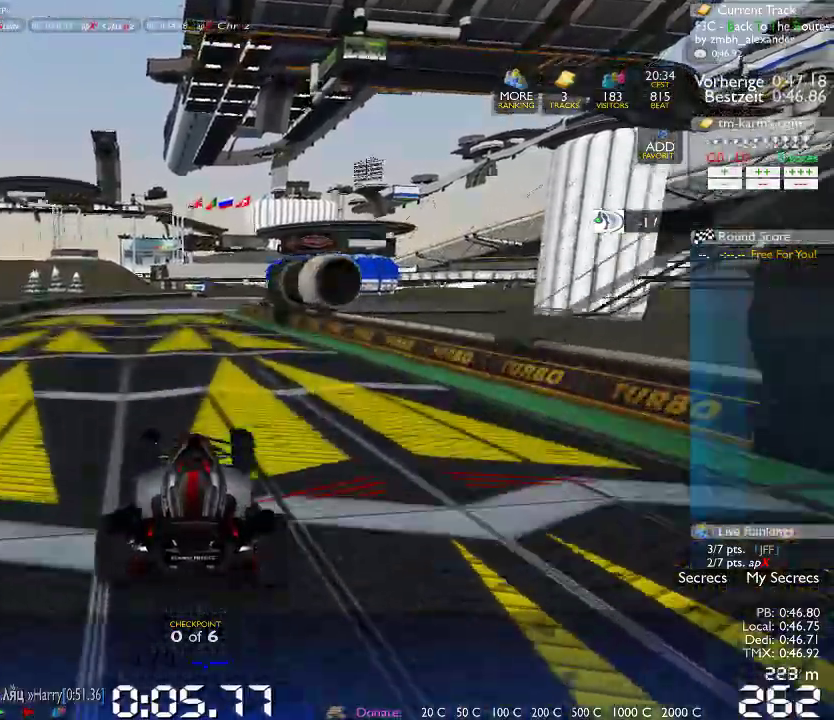
{"dt_ms": 500, "buttons": [], "left_stick": "right", "right_stick": "center", "events": [[233, "left_stick", "right"]]}
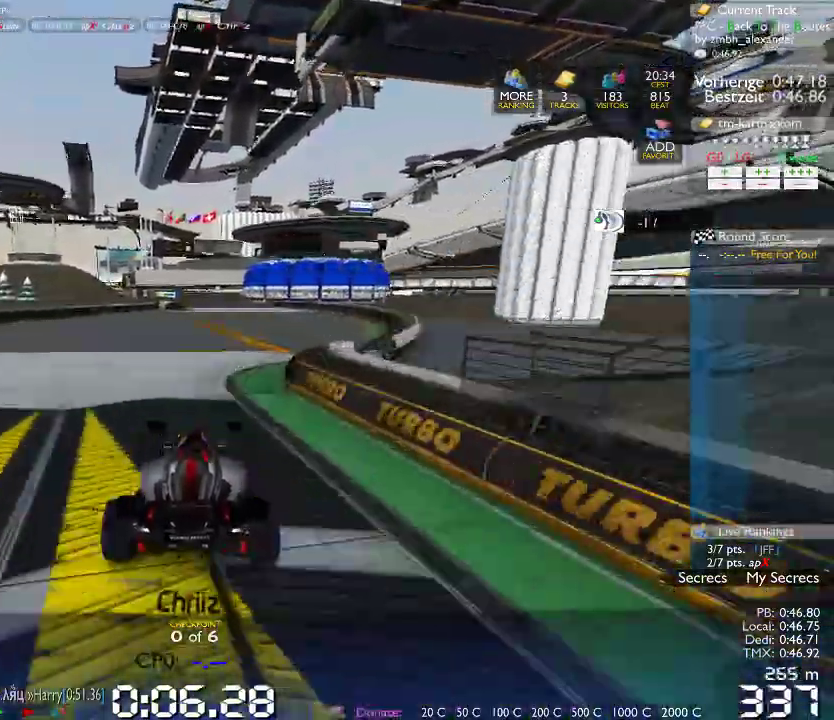
{"dt_ms": 500, "buttons": [], "left_stick": "left", "right_stick": "center", "events": [[67, "left_stick", "center"], [333, "left_stick", "left"]]}
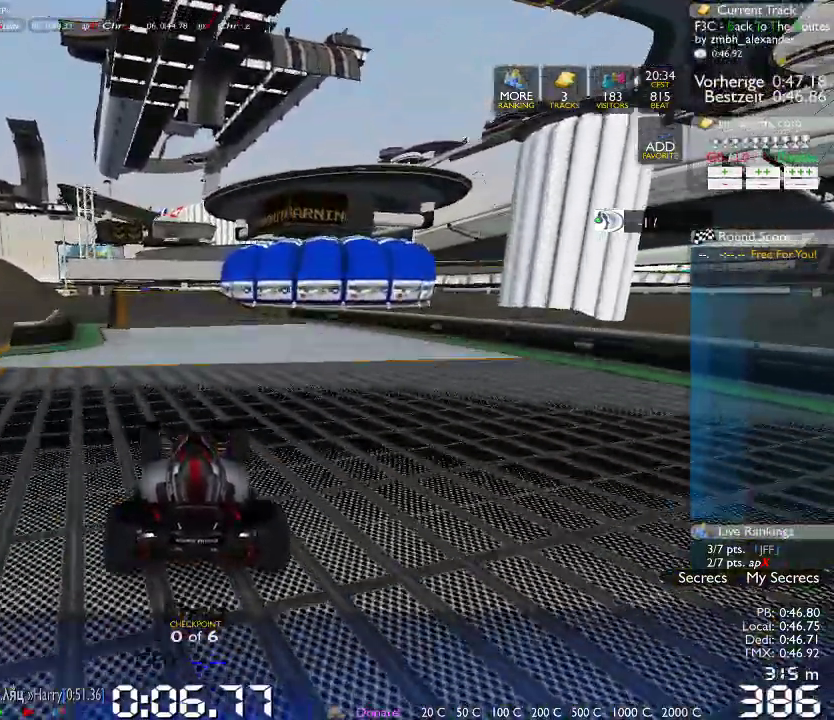
{"dt_ms": 500, "buttons": [], "left_stick": "center", "right_stick": "center", "events": [[267, "left_stick", "center"]]}
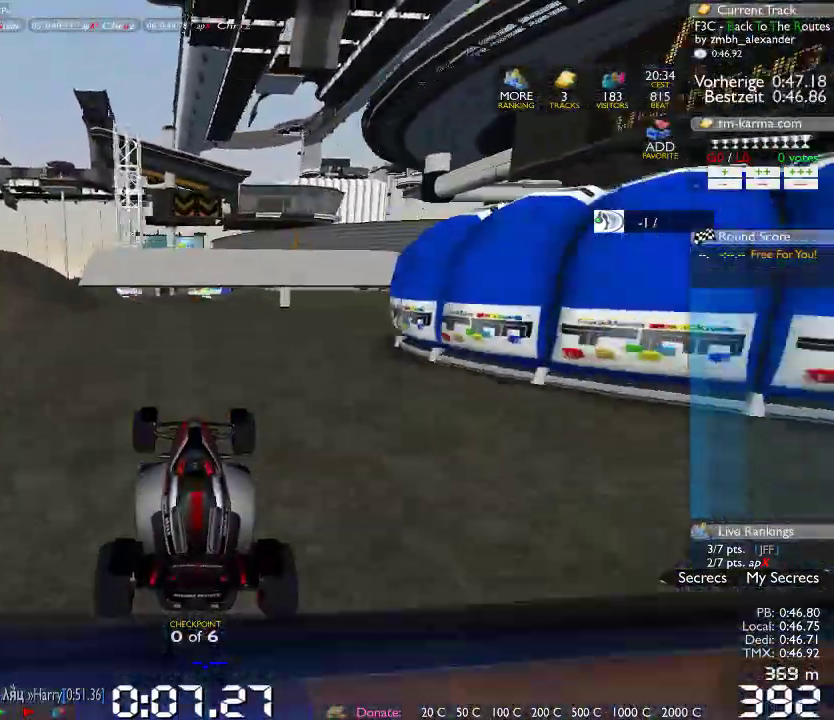
{"dt_ms": 500, "buttons": [], "left_stick": "center", "right_stick": "center", "events": []}
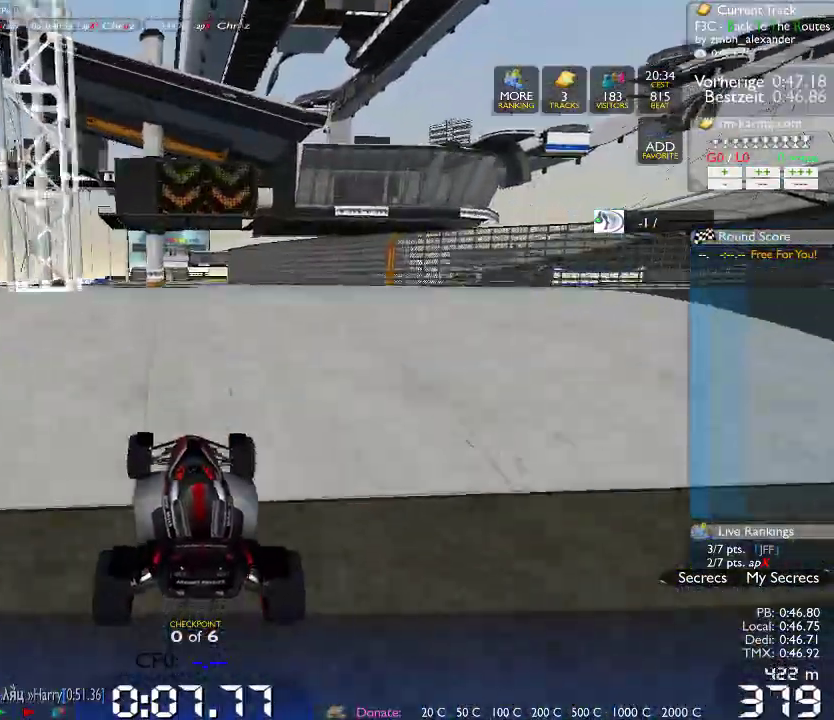
{"dt_ms": 500, "buttons": [], "left_stick": "center", "right_stick": "center", "events": []}
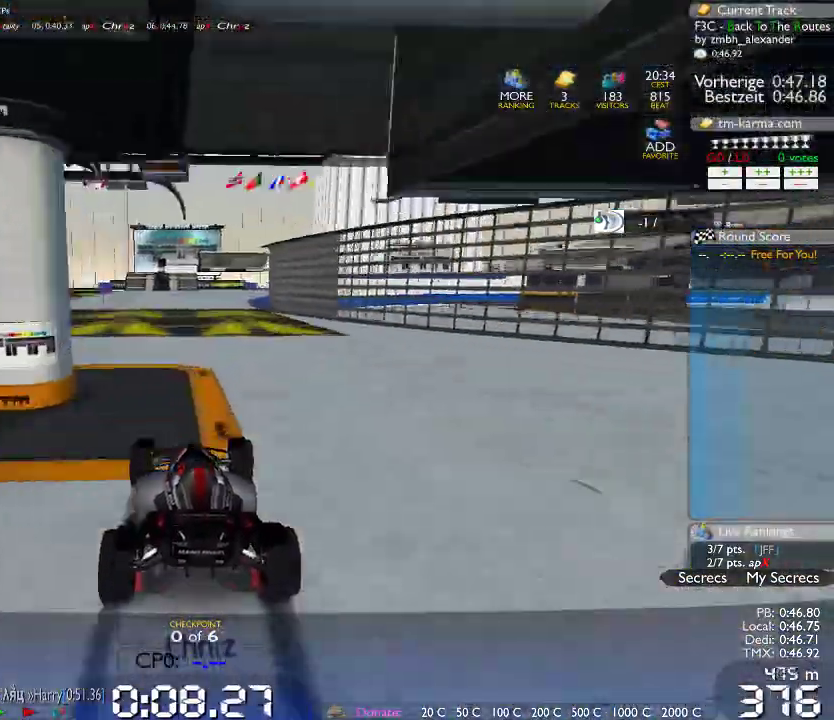
{"dt_ms": 500, "buttons": [], "left_stick": "right", "right_stick": "center", "events": [[200, "left_stick", "right"]]}
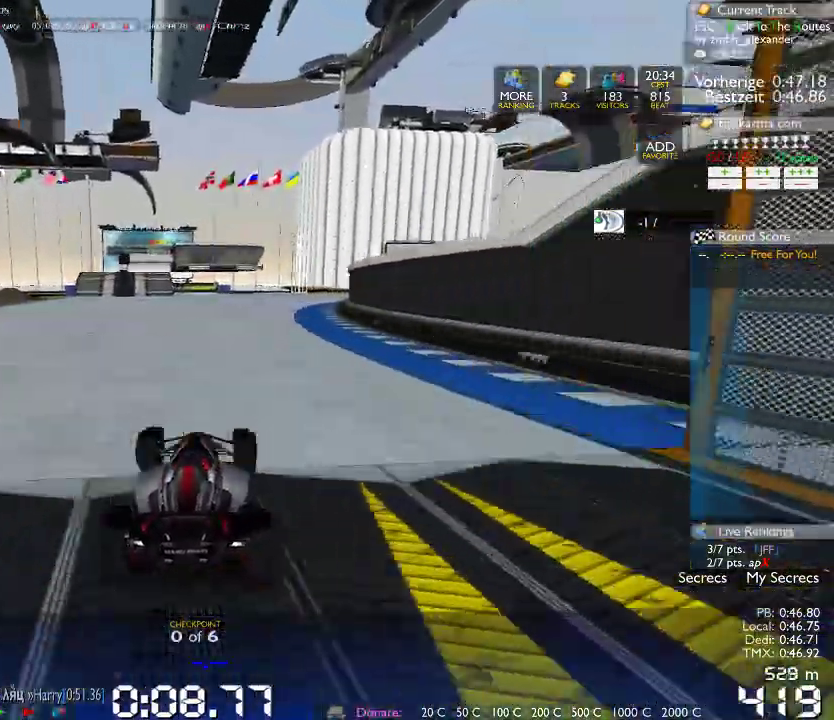
{"dt_ms": 500, "buttons": [], "left_stick": "right", "right_stick": "center", "events": []}
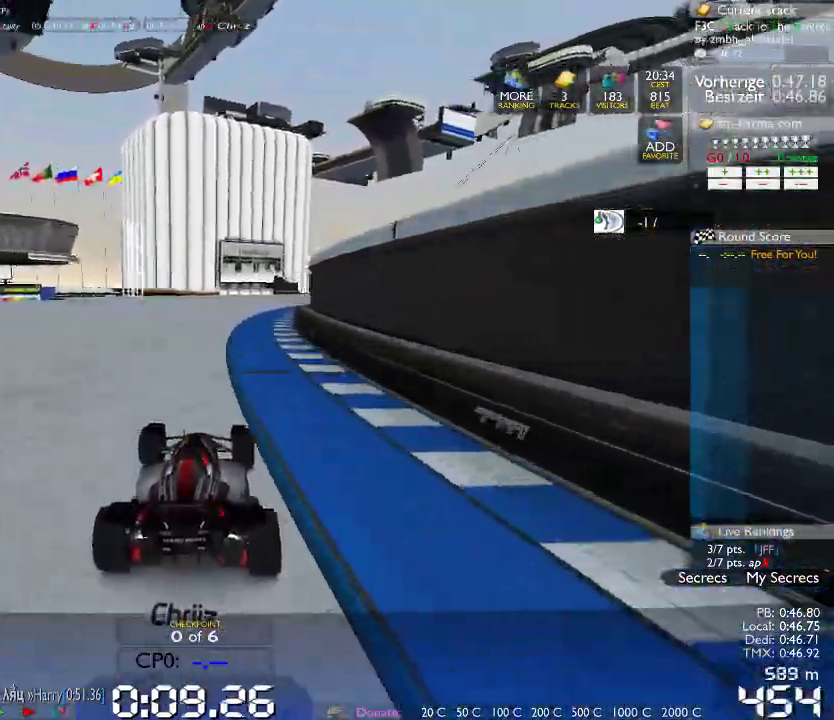
{"dt_ms": 500, "buttons": [], "left_stick": "right", "right_stick": "center", "events": []}
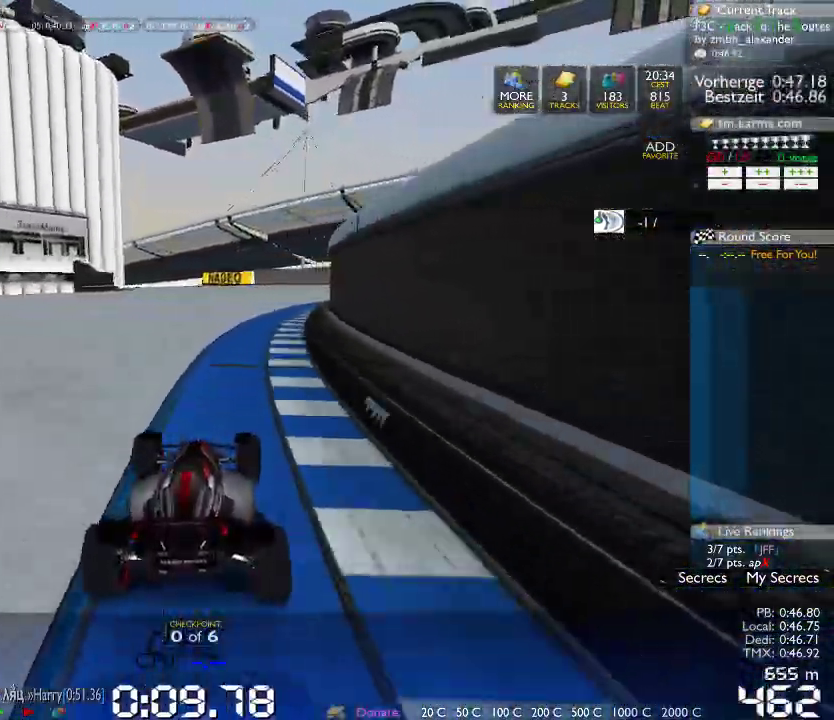
{"dt_ms": 500, "buttons": [], "left_stick": "right", "right_stick": "center", "events": []}
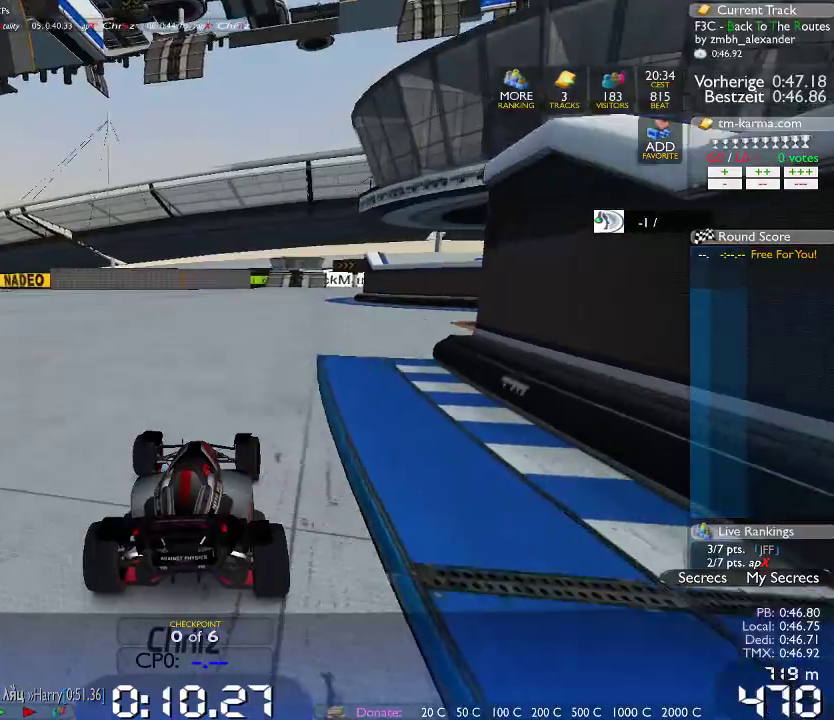
{"dt_ms": 500, "buttons": [], "left_stick": "up-right", "right_stick": "center", "events": [[300, "A", "down"], [383, "A", "up"], [467, "left_stick", "up-right"]]}
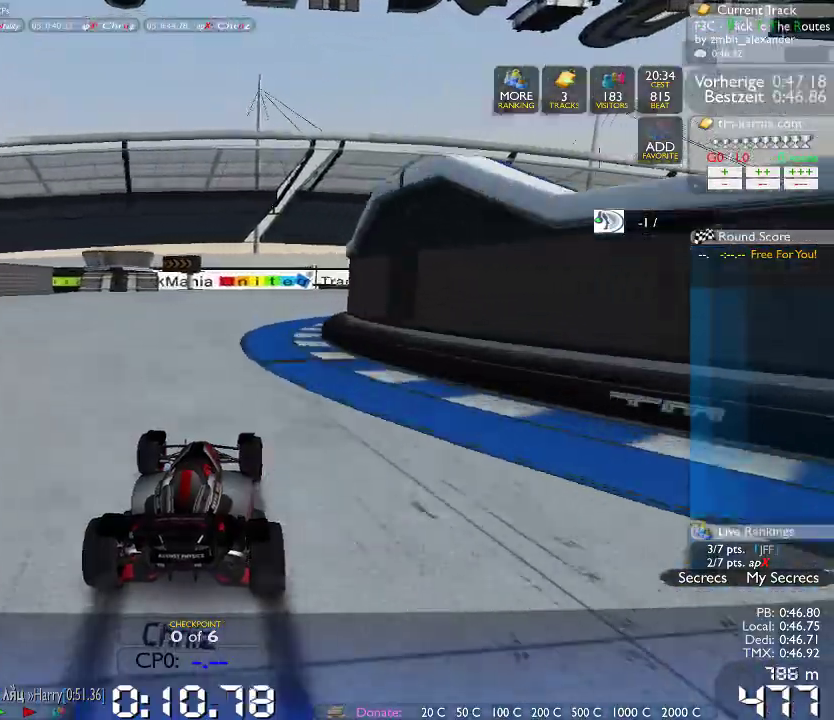
{"dt_ms": 500, "buttons": [], "left_stick": "up-right", "right_stick": "center", "events": []}
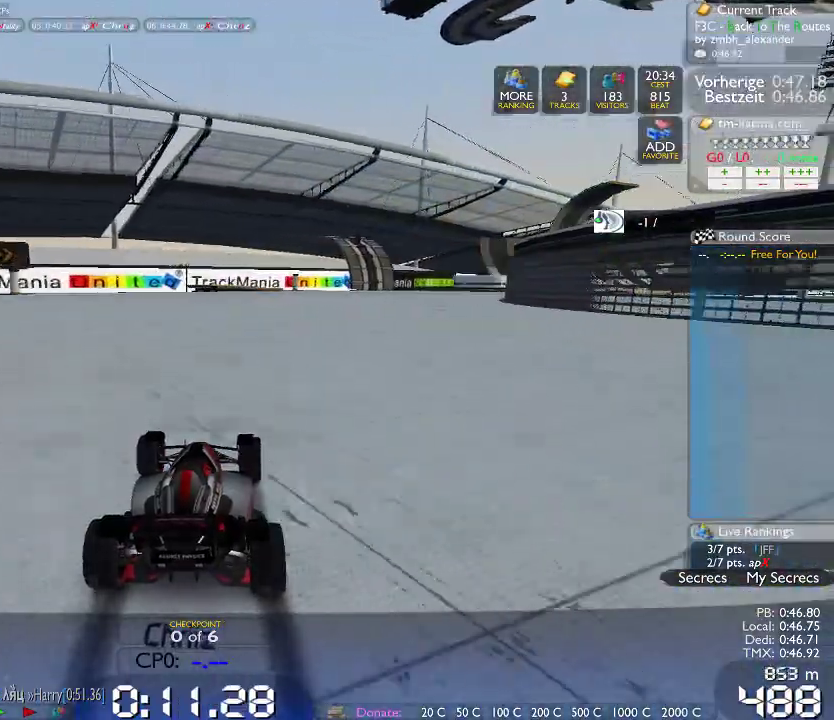
{"dt_ms": 500, "buttons": [], "left_stick": "right", "right_stick": "center", "events": [[33, "left_stick", "right"]]}
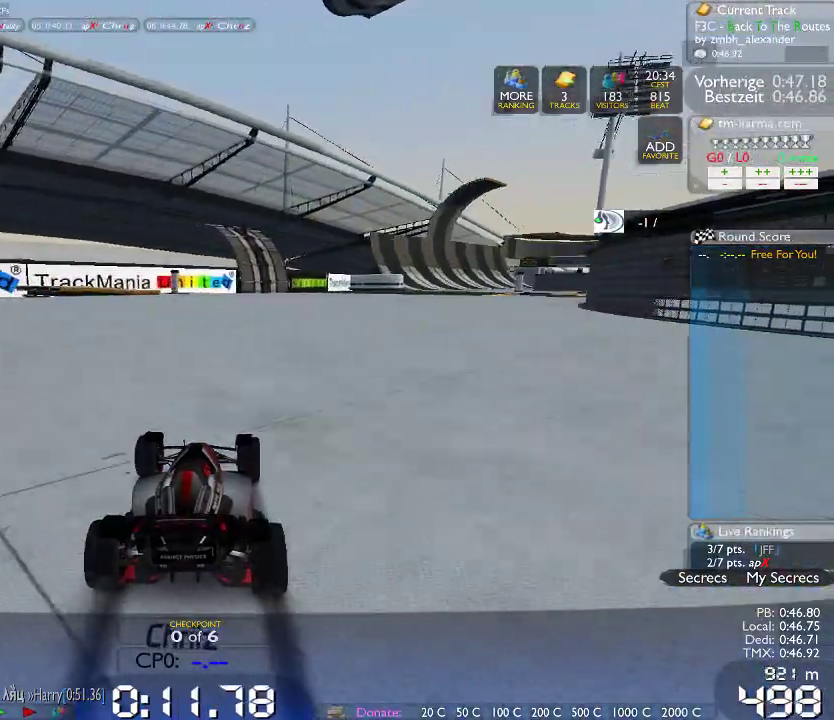
{"dt_ms": 500, "buttons": [], "left_stick": "up-right", "right_stick": "center", "events": [[183, "left_stick", "up-right"]]}
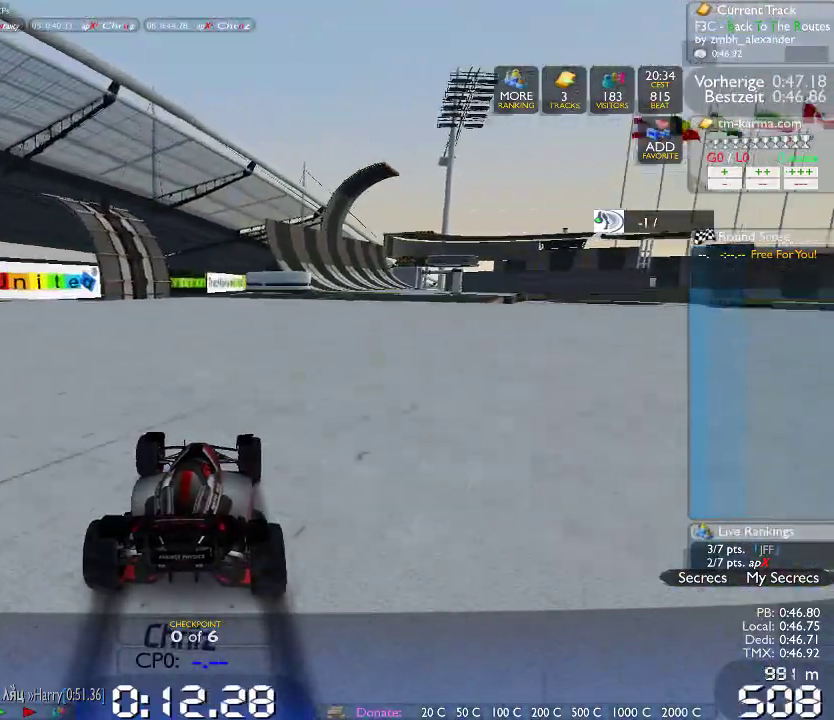
{"dt_ms": 500, "buttons": [], "left_stick": "up-right", "right_stick": "center", "events": []}
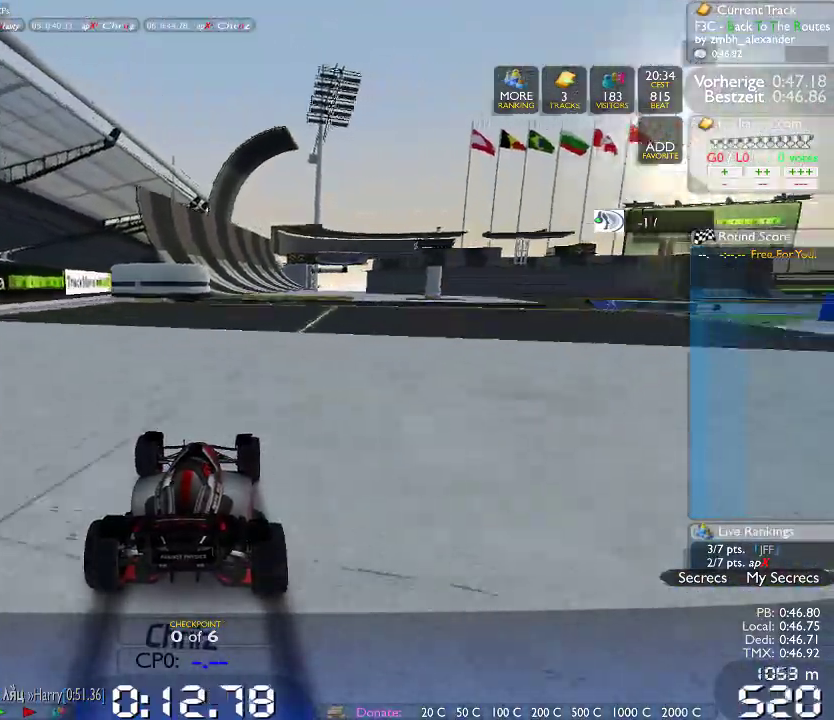
{"dt_ms": 500, "buttons": [], "left_stick": "center", "right_stick": "center", "events": [[333, "left_stick", "left"], [450, "left_stick", "center"]]}
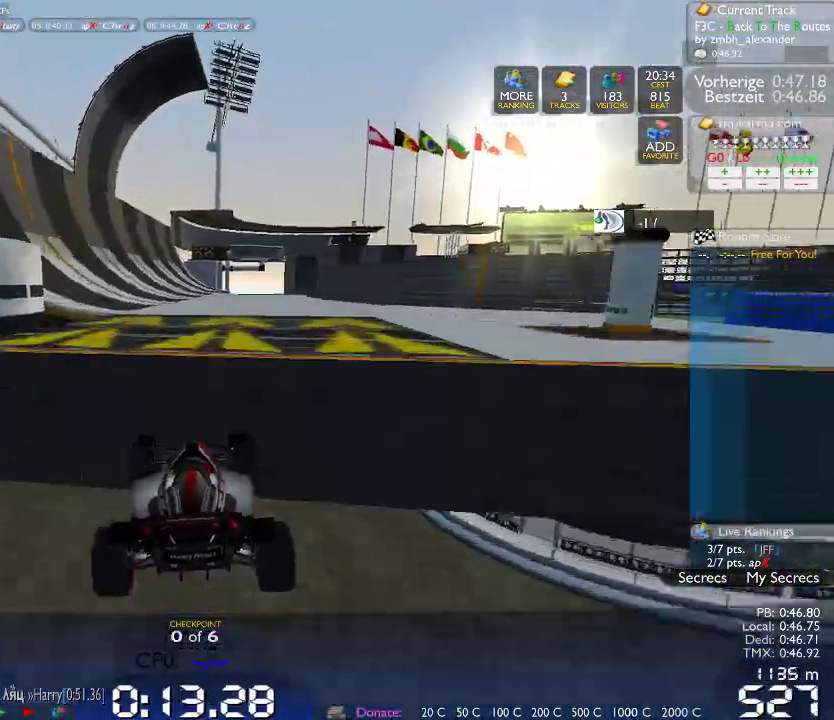
{"dt_ms": 500, "buttons": [], "left_stick": "center", "right_stick": "center", "events": [[167, "left_stick", "left"], [500, "left_stick", "center"]]}
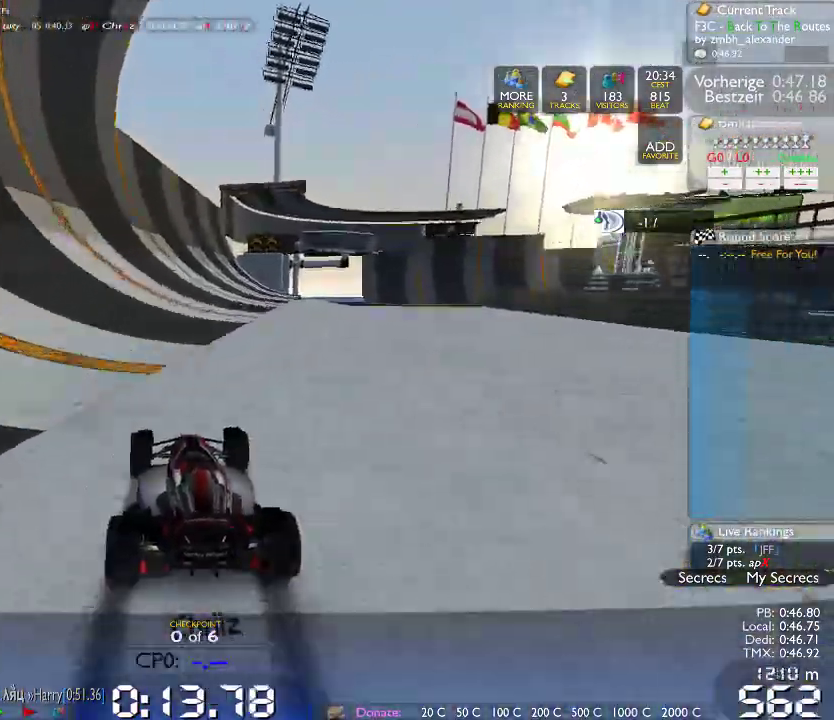
{"dt_ms": 500, "buttons": [], "left_stick": "center", "right_stick": "center", "events": [[50, "left_stick", "right"], [217, "left_stick", "center"], [333, "left_stick", "right"], [450, "left_stick", "center"]]}
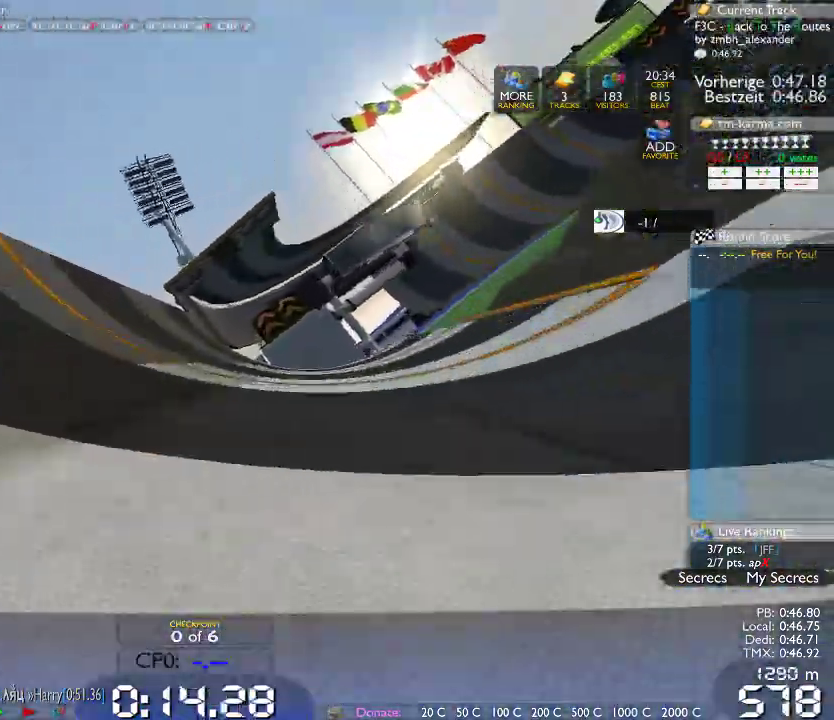
{"dt_ms": 1000, "buttons": [], "left_stick": "center", "right_stick": "center", "events": [[350, "left_stick", "right"], [650, "left_stick", "center"]]}